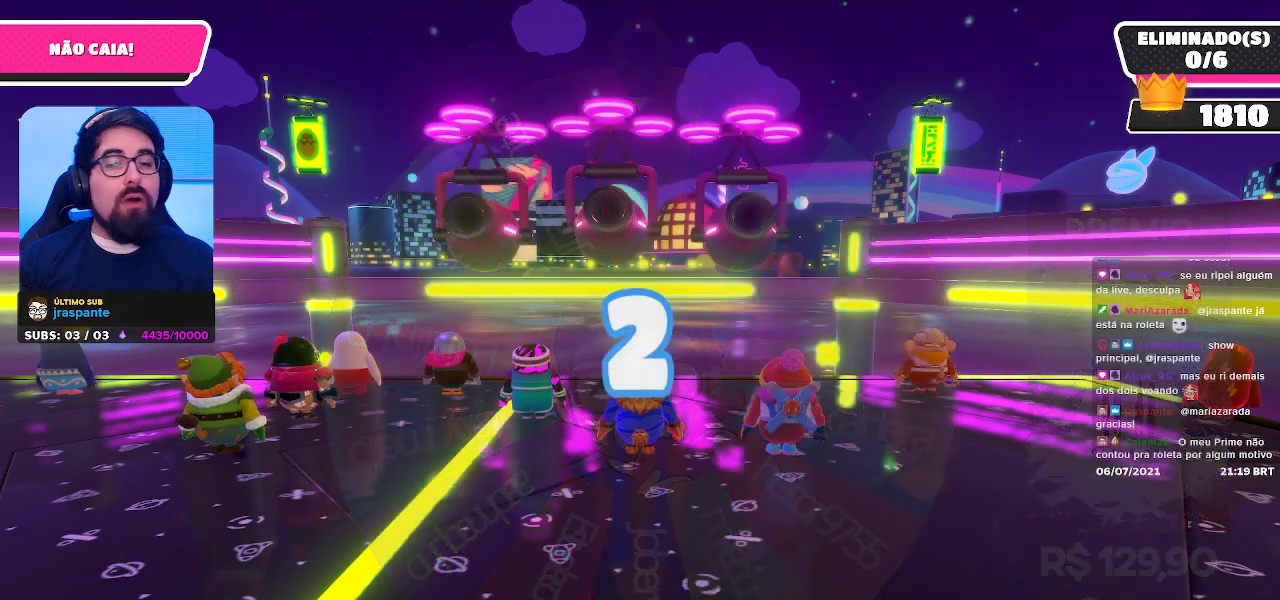
Gameplay with a controller (Xbox layout); each line is a JSON object with the inputs held at the frame after it. "events" lists button and stick changes between this image and that frame as [ms after this image, input, new state], when the widget could be followed in between. Not read: L3 R3 Z.
{"buttons": [], "left_stick": "center", "right_stick": "center", "events": [[217, "right_stick", "down"], [350, "right_stick", "center"]]}
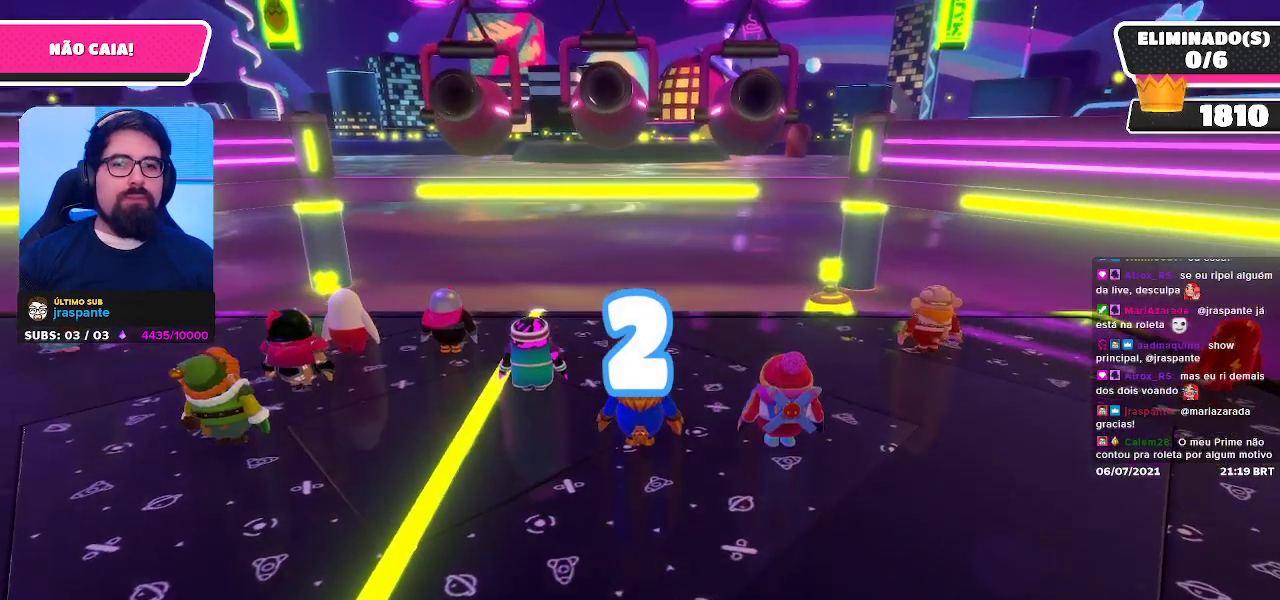
{"buttons": [], "left_stick": "center", "right_stick": "center", "events": [[350, "right_stick", "up"], [433, "right_stick", "center"]]}
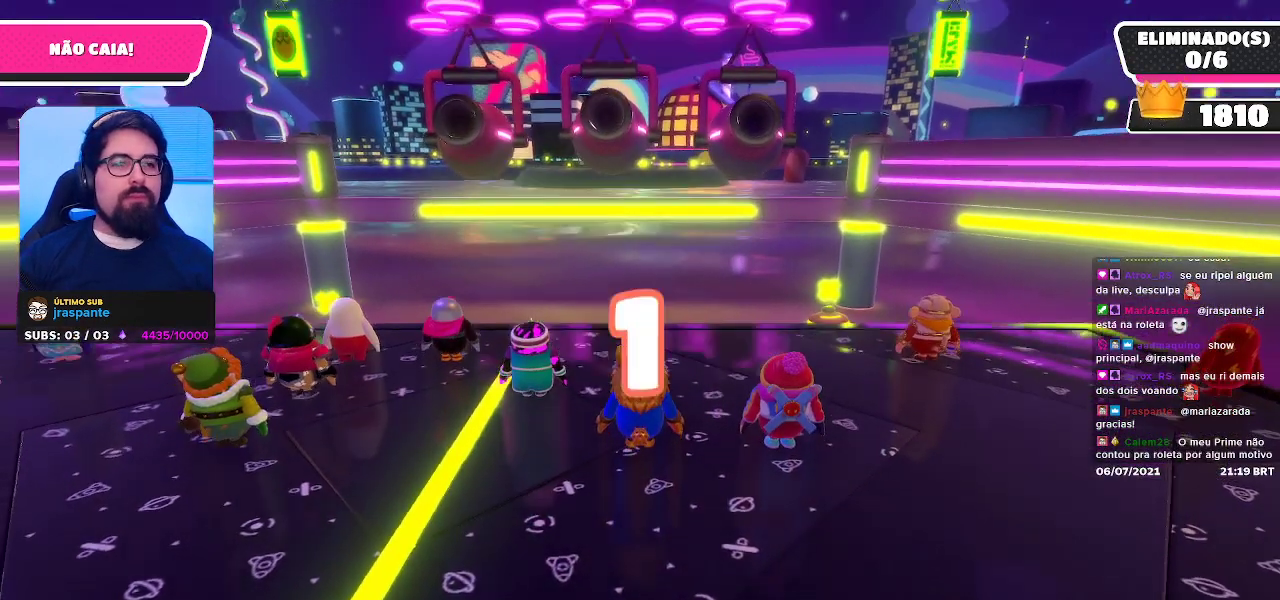
{"buttons": [], "left_stick": "center", "right_stick": "center", "events": []}
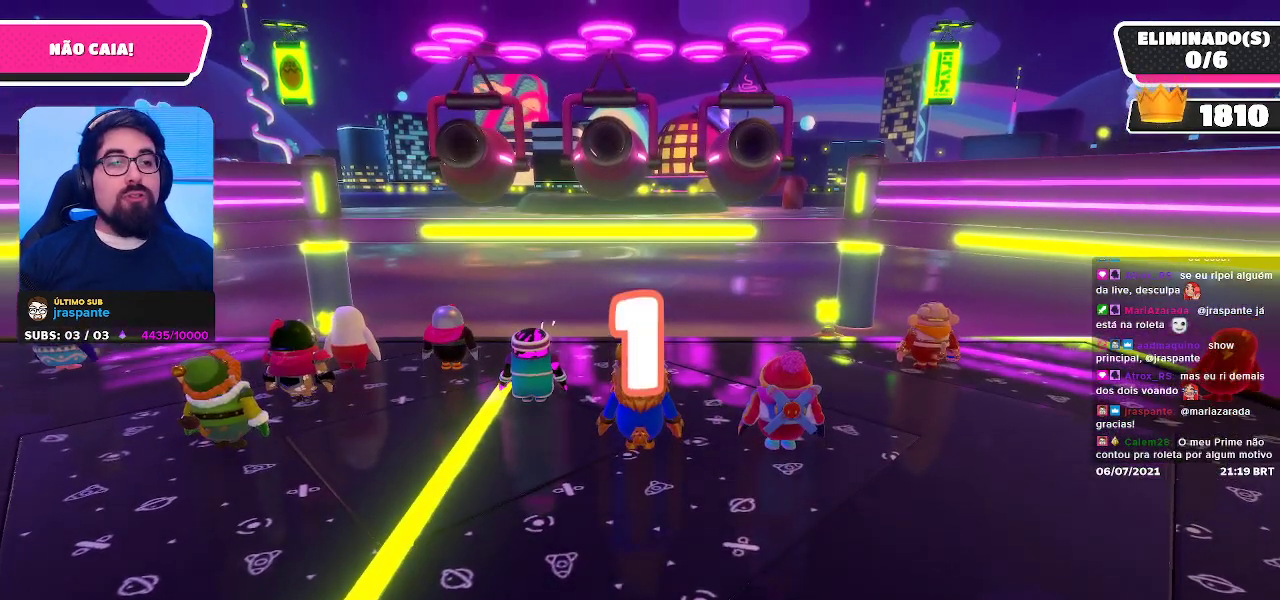
{"buttons": [], "left_stick": "center", "right_stick": "center", "events": []}
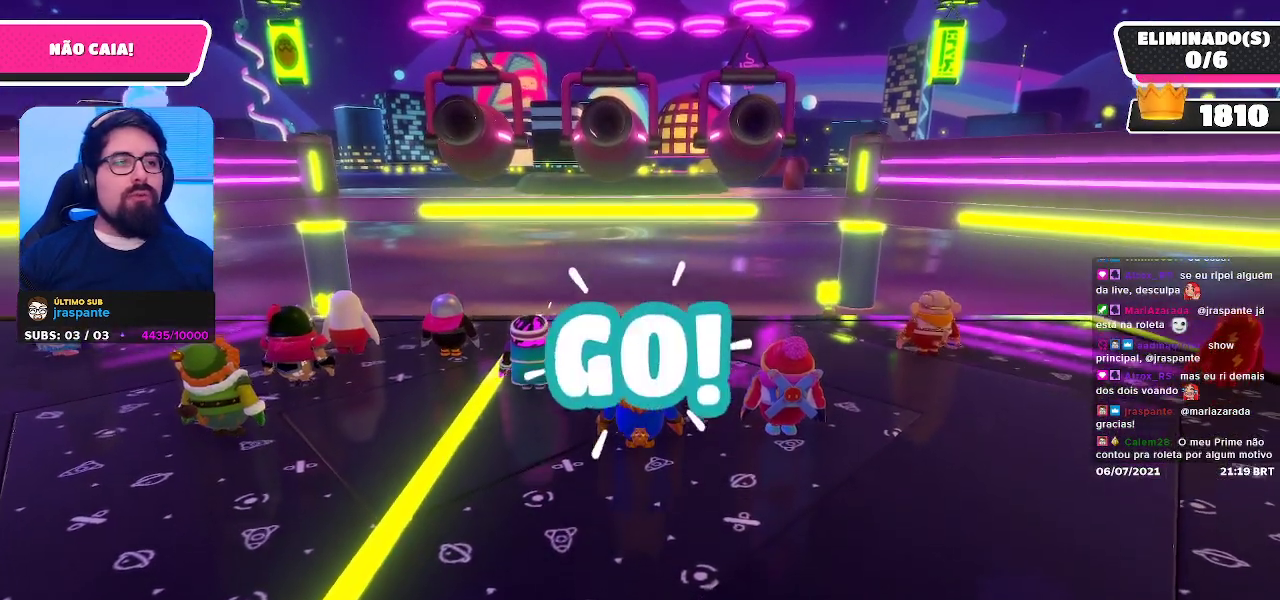
{"buttons": [], "left_stick": "down-right", "right_stick": "center", "events": [[167, "left_stick", "left"], [250, "left_stick", "down-left"], [483, "left_stick", "down-right"]]}
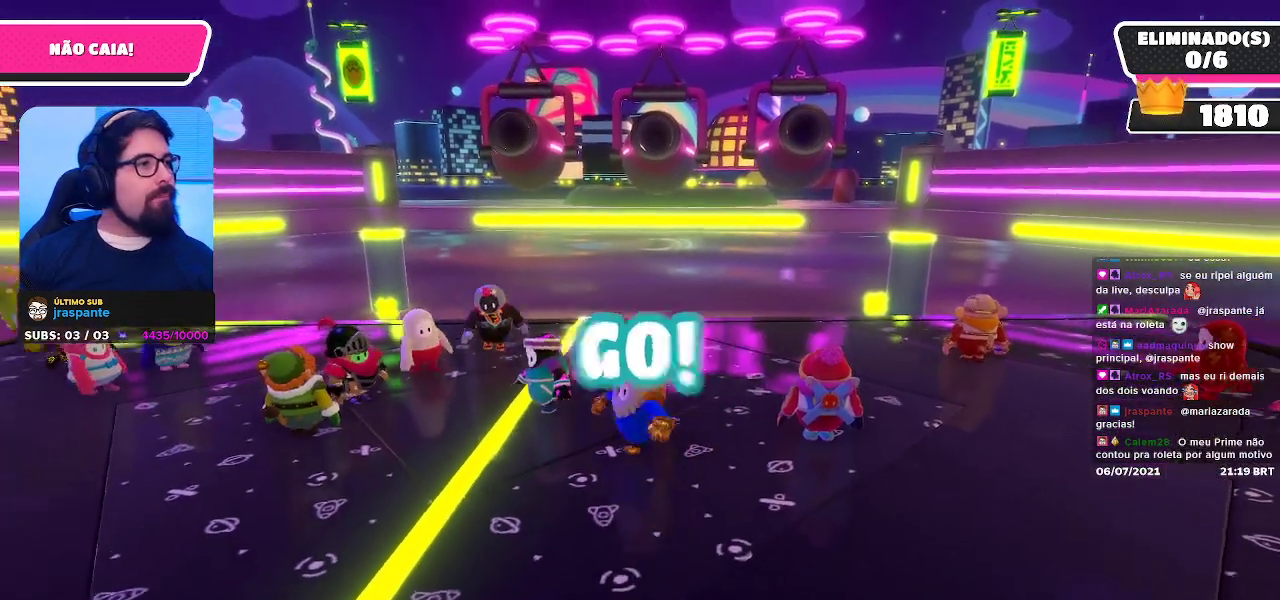
{"buttons": [], "left_stick": "center", "right_stick": "center", "events": [[150, "left_stick", "center"]]}
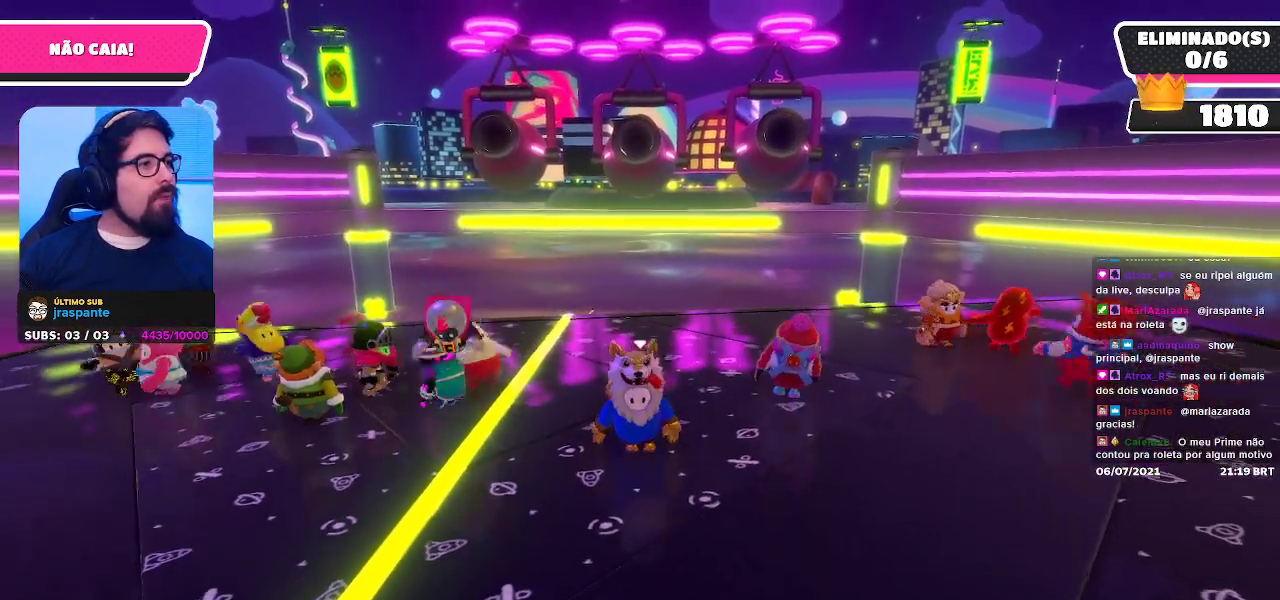
{"buttons": [], "left_stick": "up-left", "right_stick": "center", "events": [[233, "left_stick", "up-right"], [400, "left_stick", "up-left"]]}
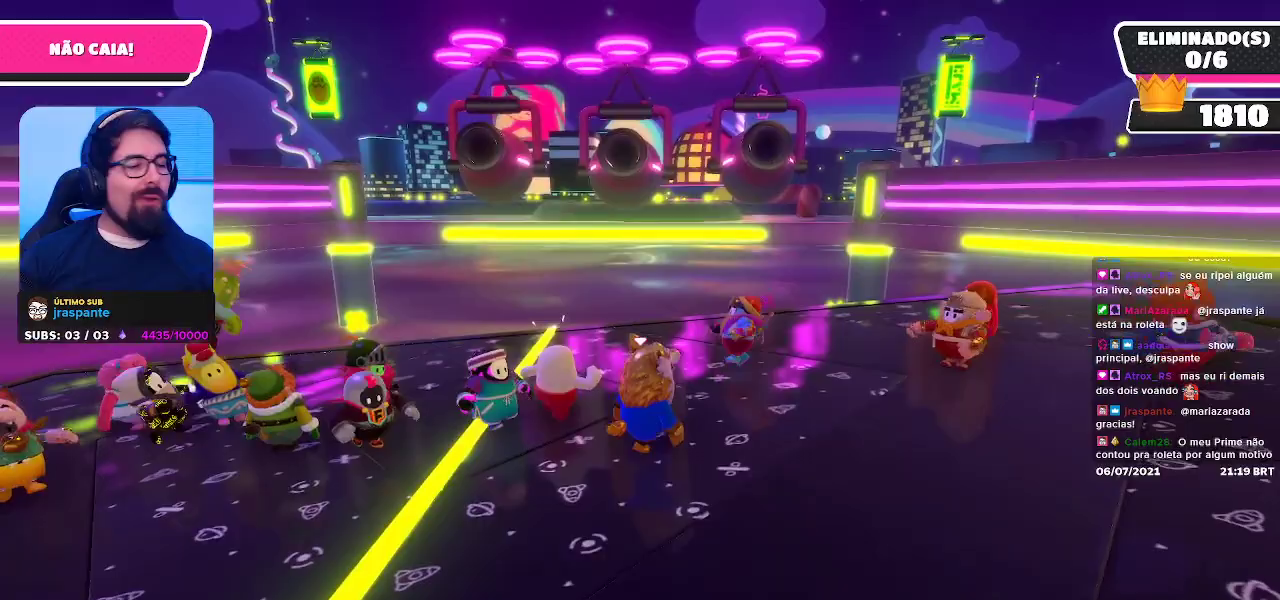
{"buttons": [], "left_stick": "up", "right_stick": "center", "events": [[33, "left_stick", "down-left"], [150, "left_stick", "down-right"], [317, "left_stick", "up-right"], [467, "left_stick", "up"]]}
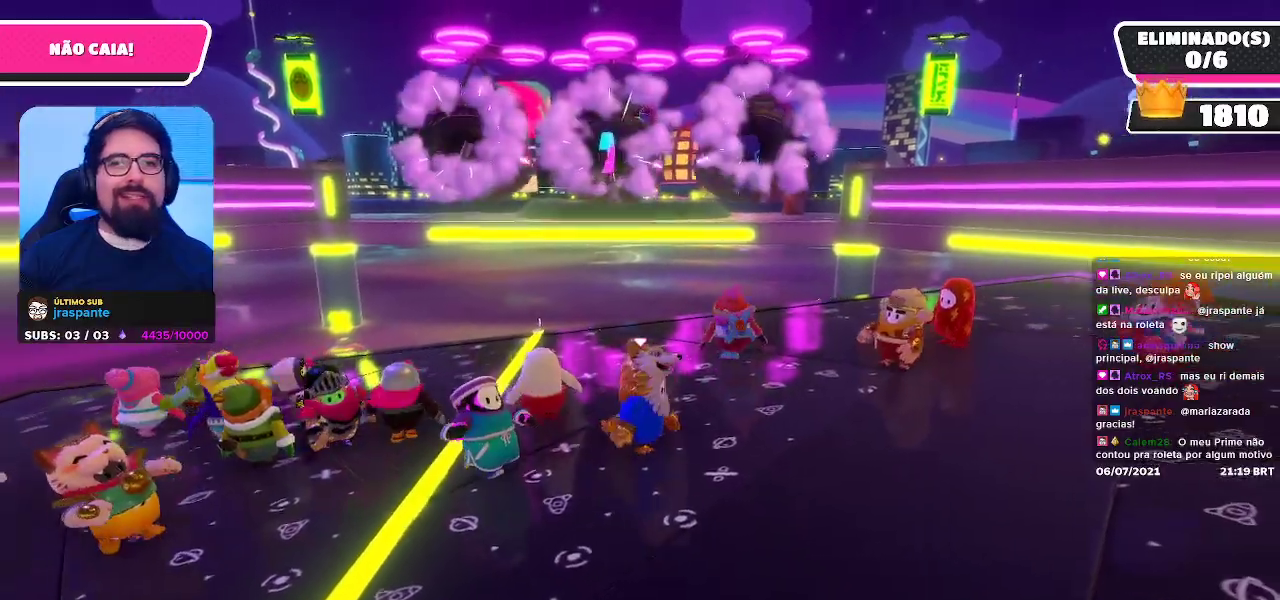
{"buttons": [], "left_stick": "up-right", "right_stick": "center", "events": [[133, "left_stick", "center"], [467, "left_stick", "up-right"]]}
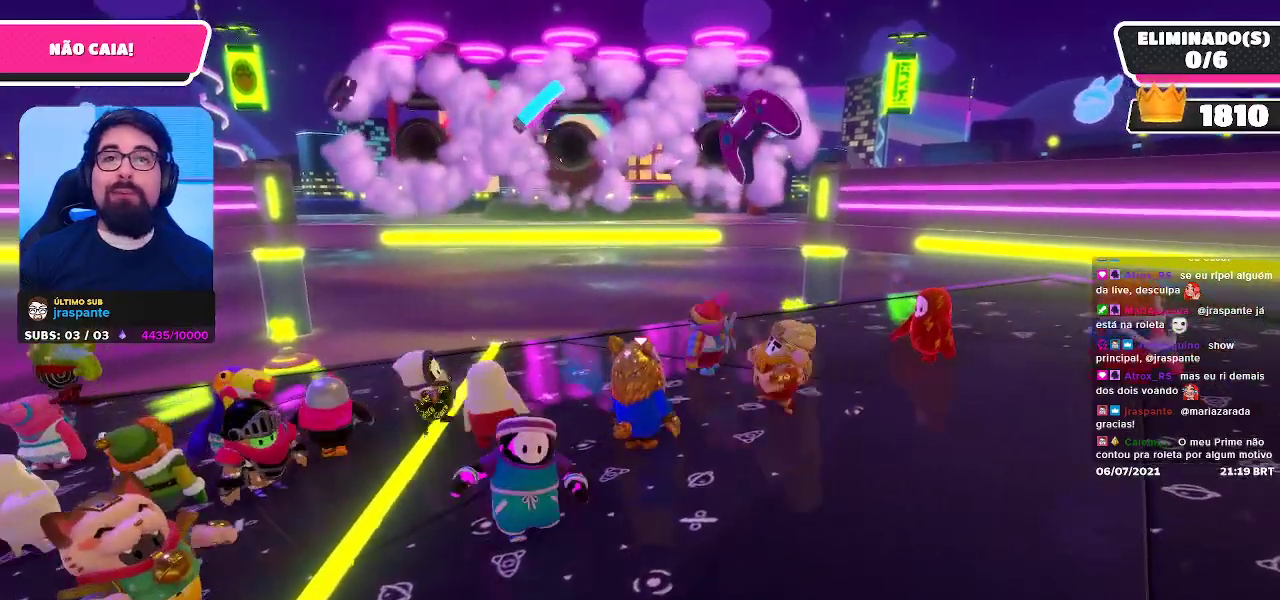
{"buttons": [], "left_stick": "down-right", "right_stick": "center", "events": [[150, "left_stick", "up-left"], [333, "left_stick", "down-left"], [433, "left_stick", "down-right"]]}
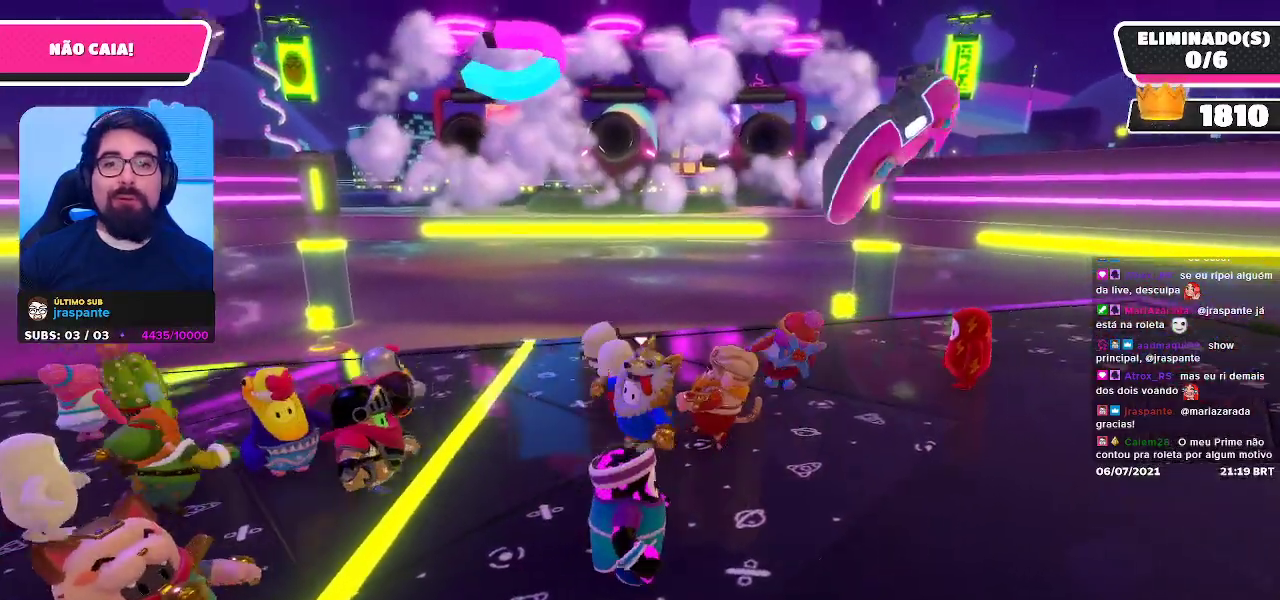
{"buttons": [], "left_stick": "center", "right_stick": "center", "events": [[50, "left_stick", "up-right"], [267, "left_stick", "center"]]}
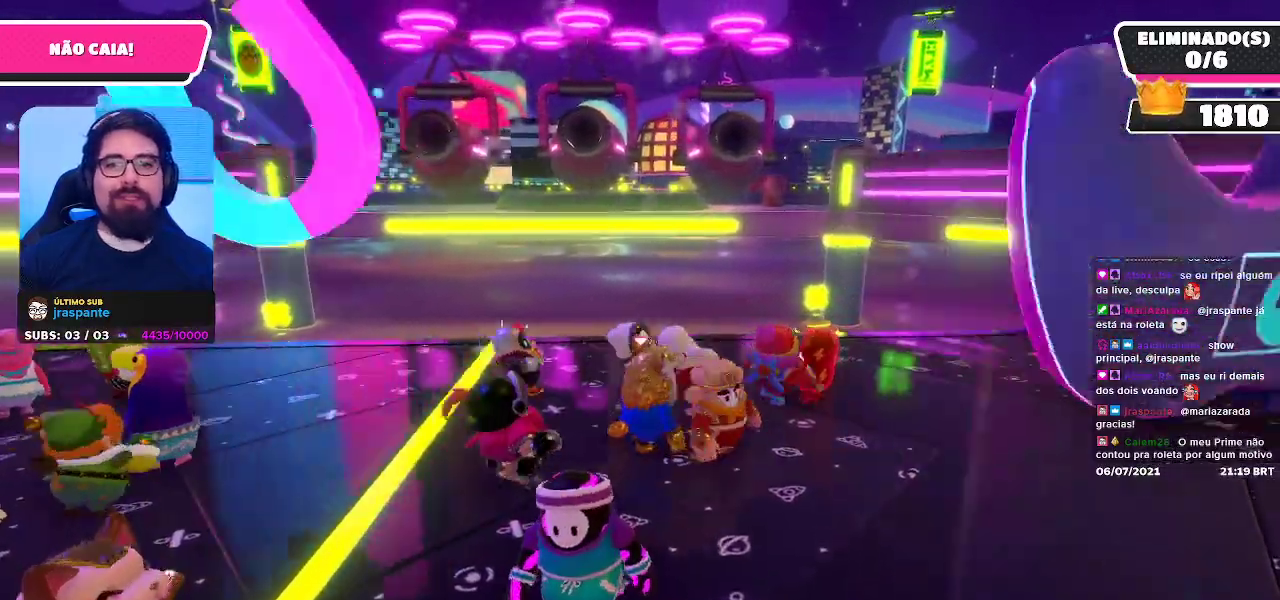
{"buttons": [], "left_stick": "down-left", "right_stick": "center", "events": [[233, "left_stick", "left"], [467, "left_stick", "down-left"]]}
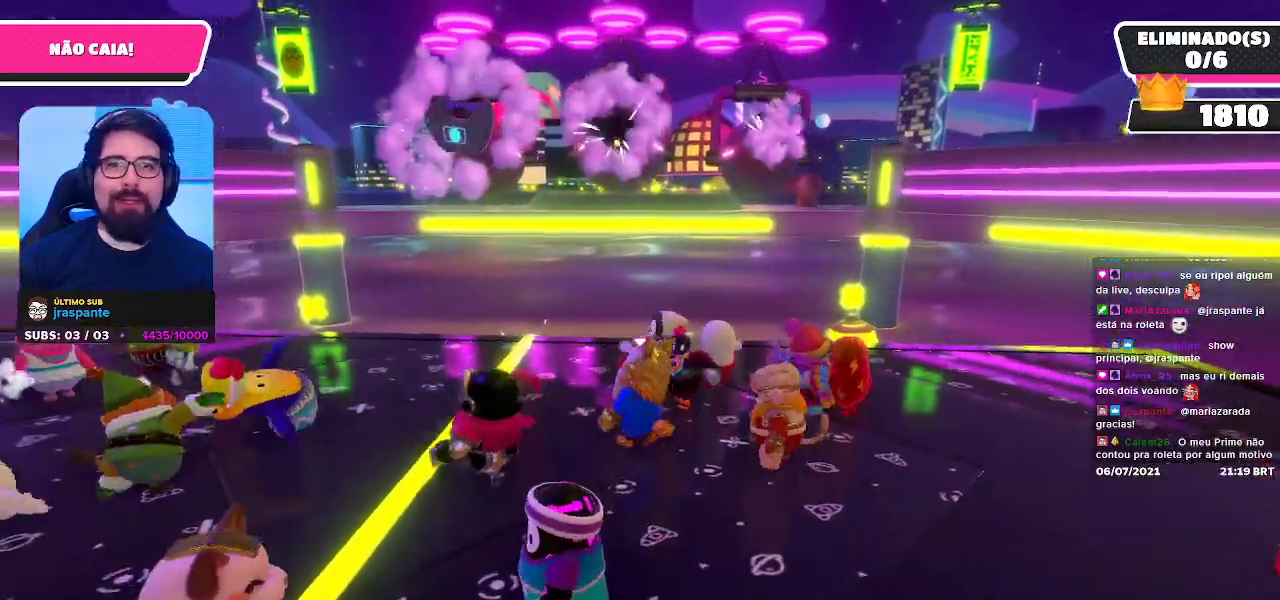
{"buttons": [], "left_stick": "center", "right_stick": "center", "events": [[17, "left_stick", "down"], [67, "left_stick", "down-right"], [250, "left_stick", "up-right"], [383, "left_stick", "up"], [483, "left_stick", "center"]]}
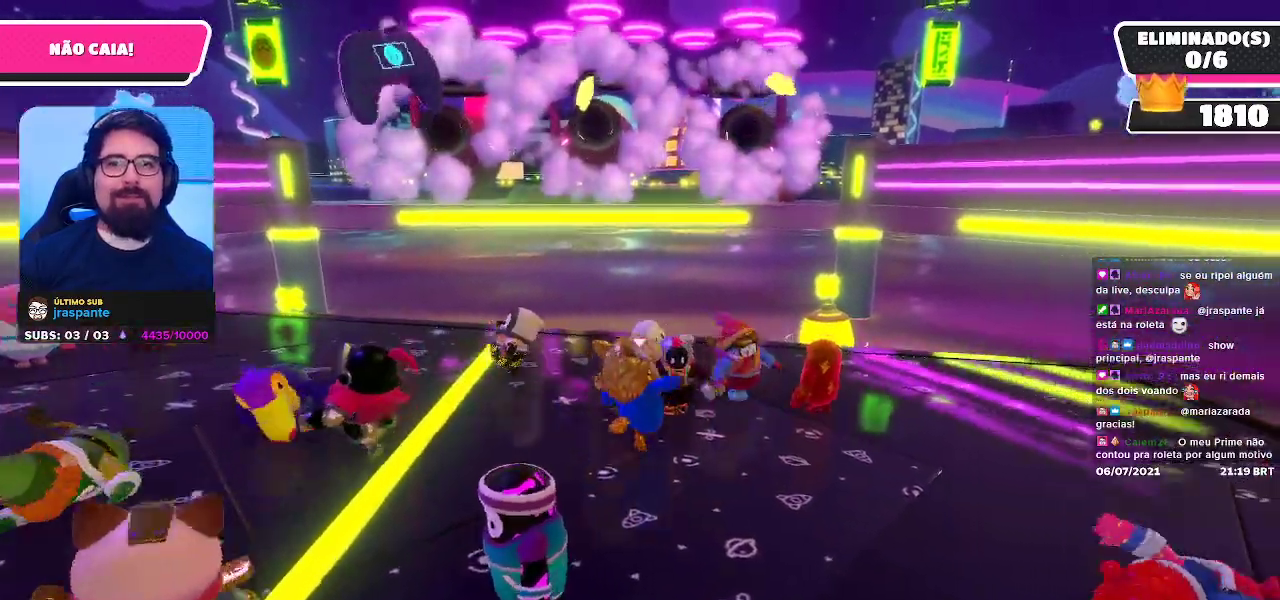
{"buttons": [], "left_stick": "up", "right_stick": "center", "events": [[417, "left_stick", "up"]]}
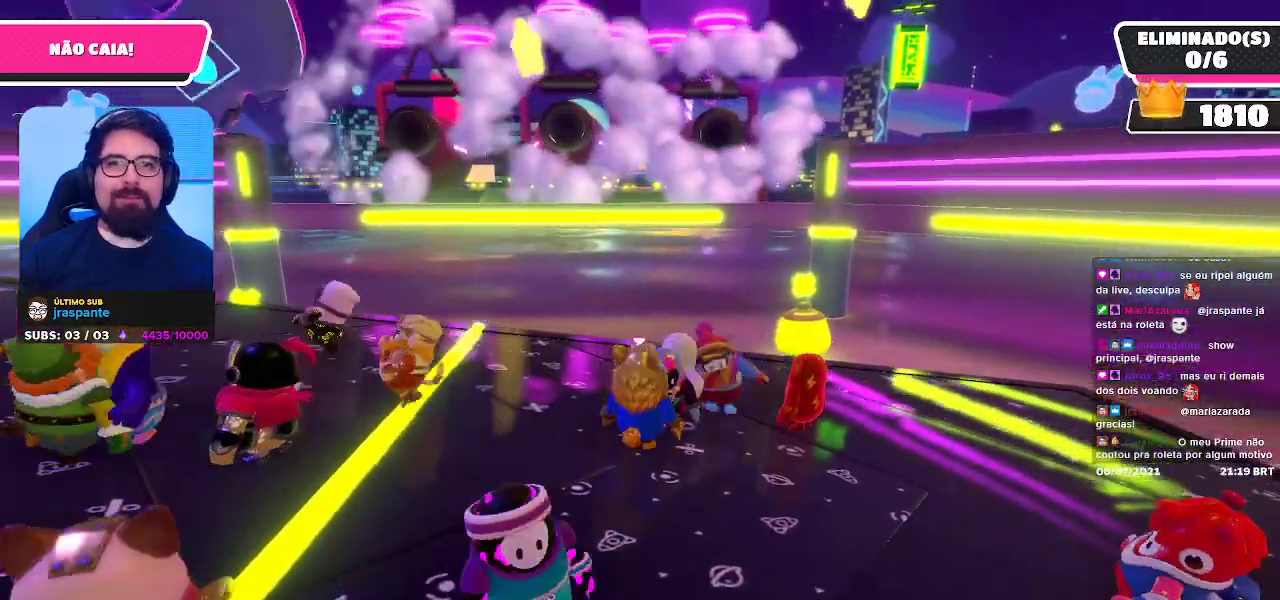
{"buttons": [], "left_stick": "up-right", "right_stick": "center", "events": [[83, "left_stick", "up-left"], [233, "left_stick", "down-left"], [367, "left_stick", "down-right"], [500, "left_stick", "up-right"]]}
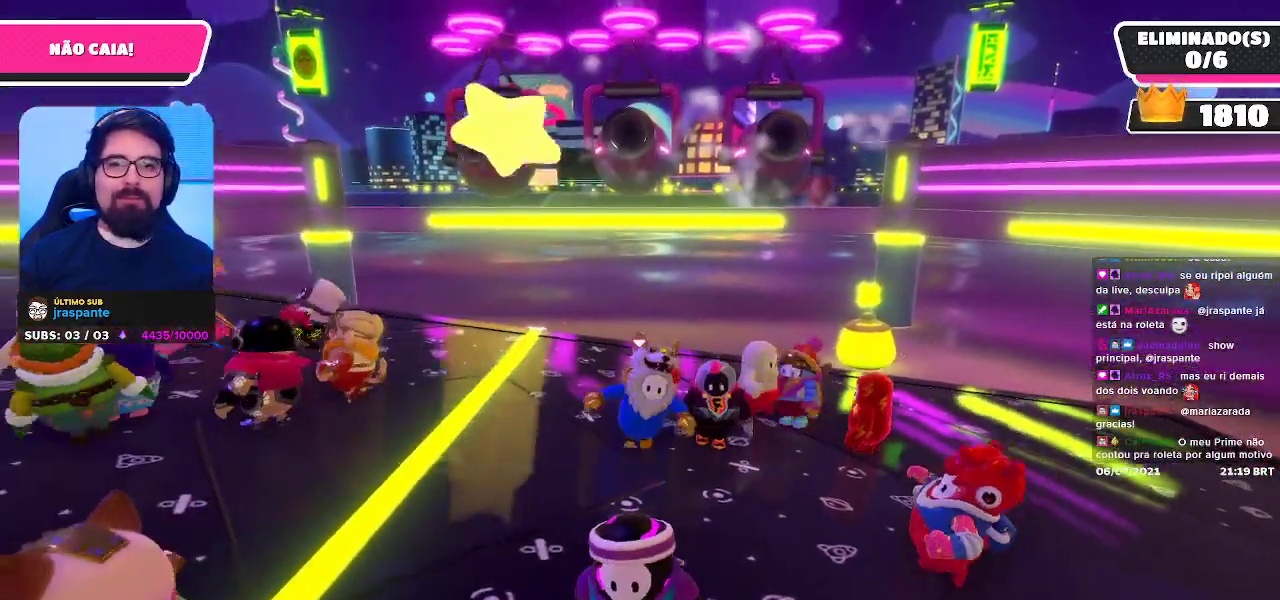
{"buttons": [], "left_stick": "center", "right_stick": "center", "events": [[150, "left_stick", "center"]]}
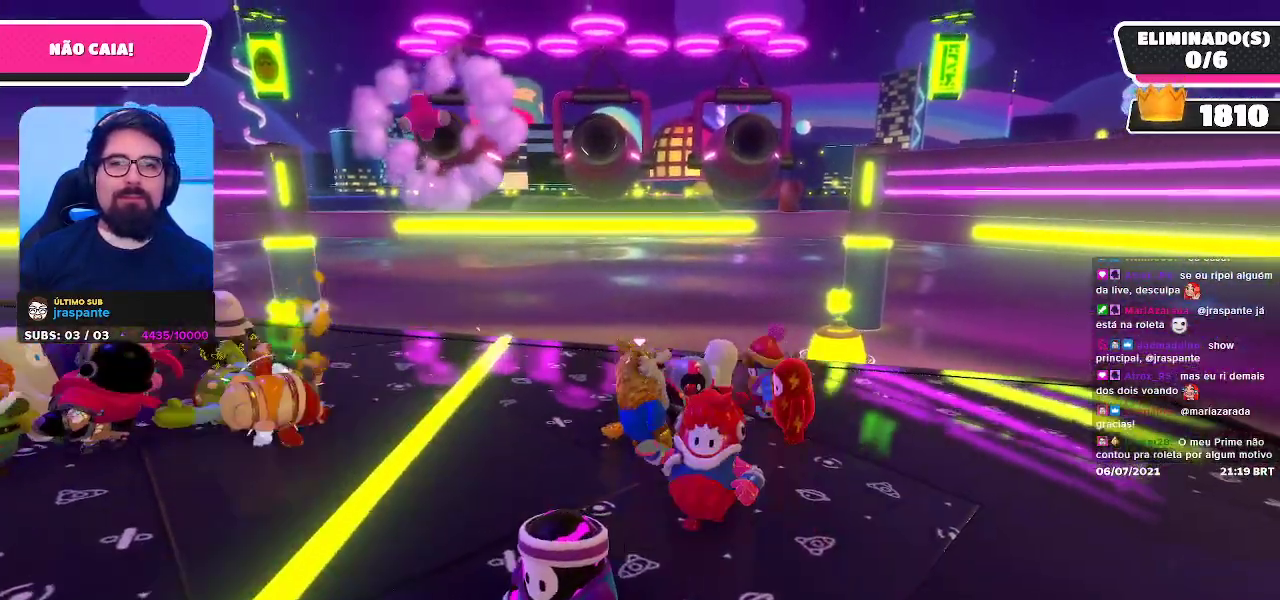
{"buttons": [], "left_stick": "center", "right_stick": "center", "events": []}
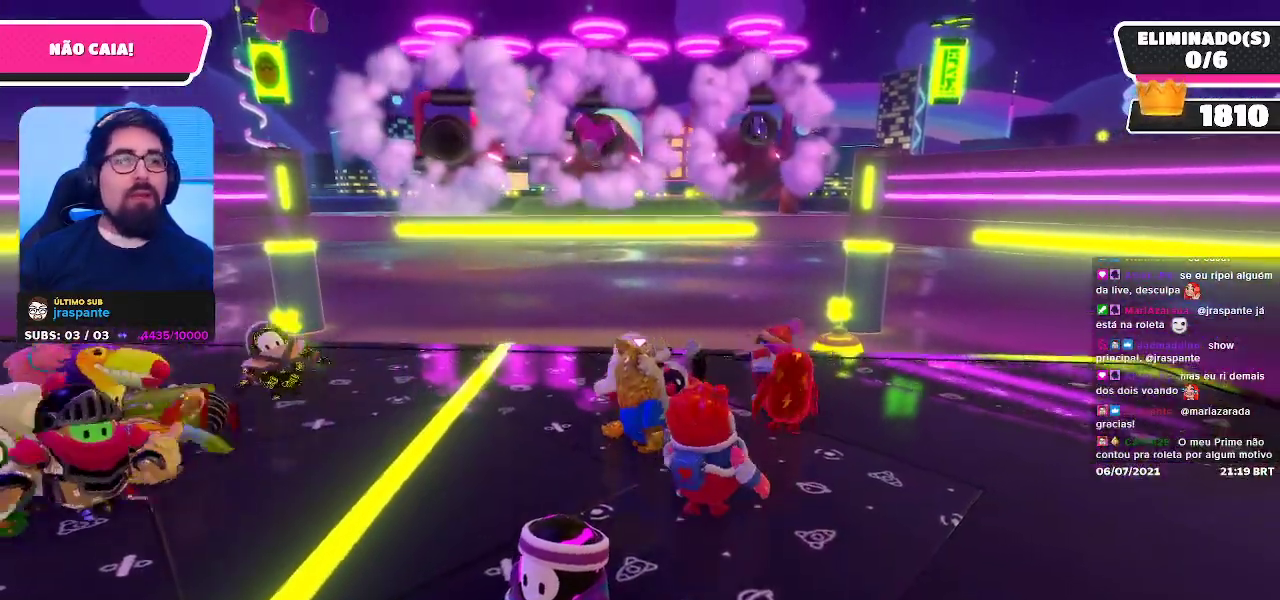
{"buttons": [], "left_stick": "right", "right_stick": "center", "events": [[500, "left_stick", "right"]]}
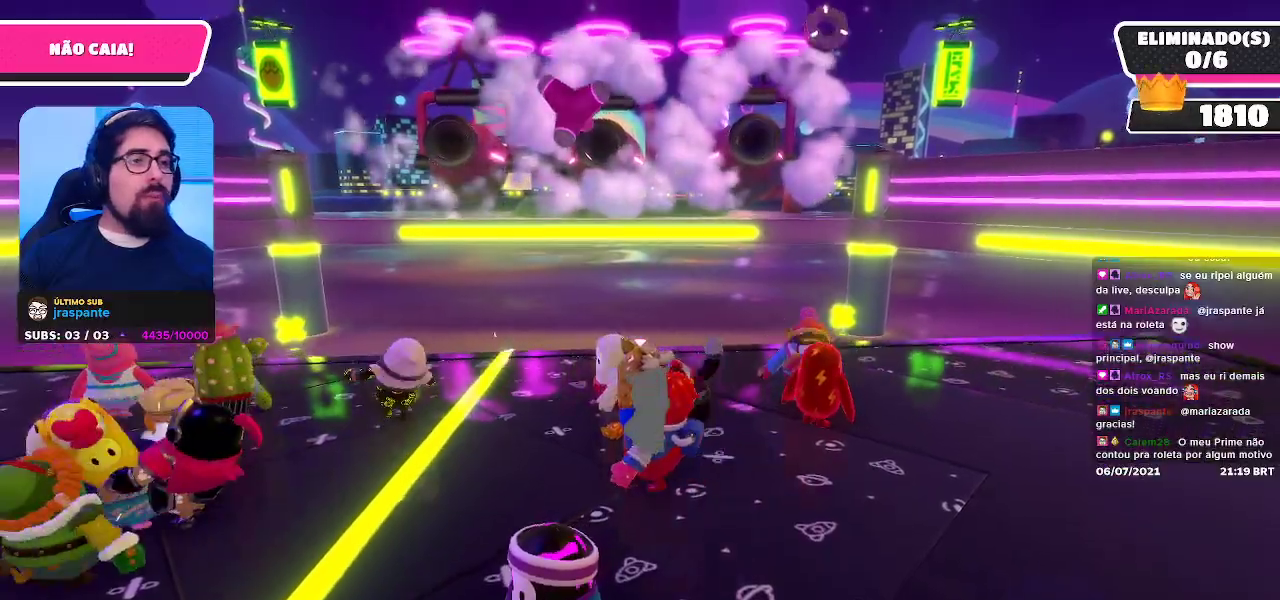
{"buttons": [], "left_stick": "center", "right_stick": "center", "events": [[67, "left_stick", "up-right"], [317, "left_stick", "up"], [500, "left_stick", "center"]]}
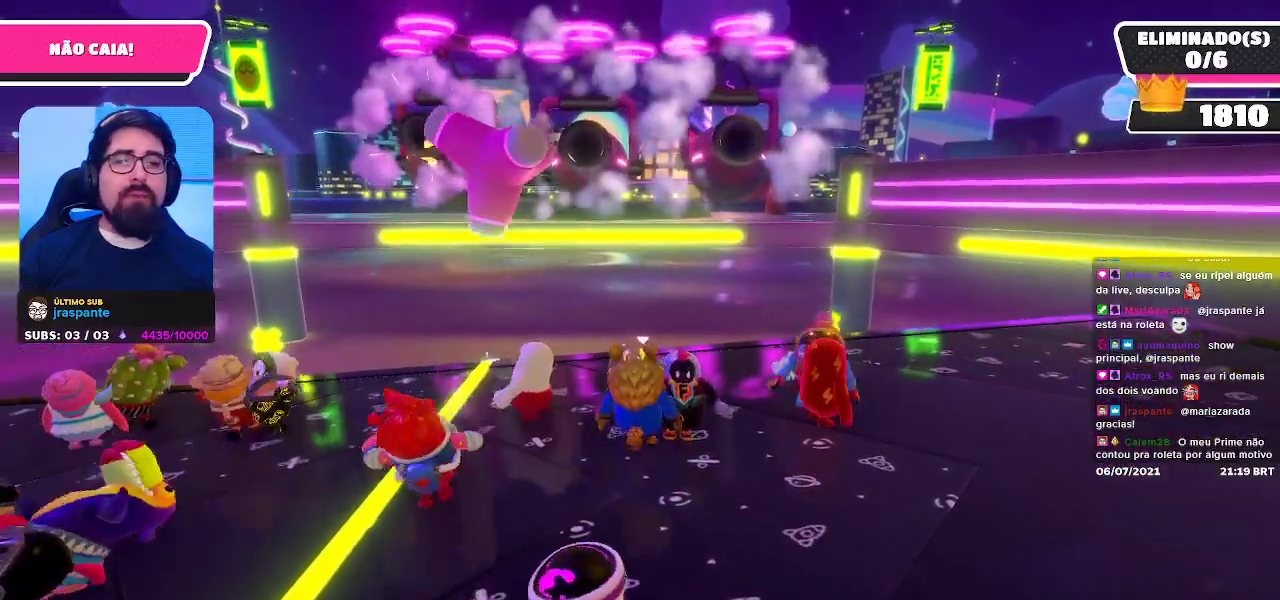
{"buttons": [], "left_stick": "right", "right_stick": "center", "events": [[400, "left_stick", "right"]]}
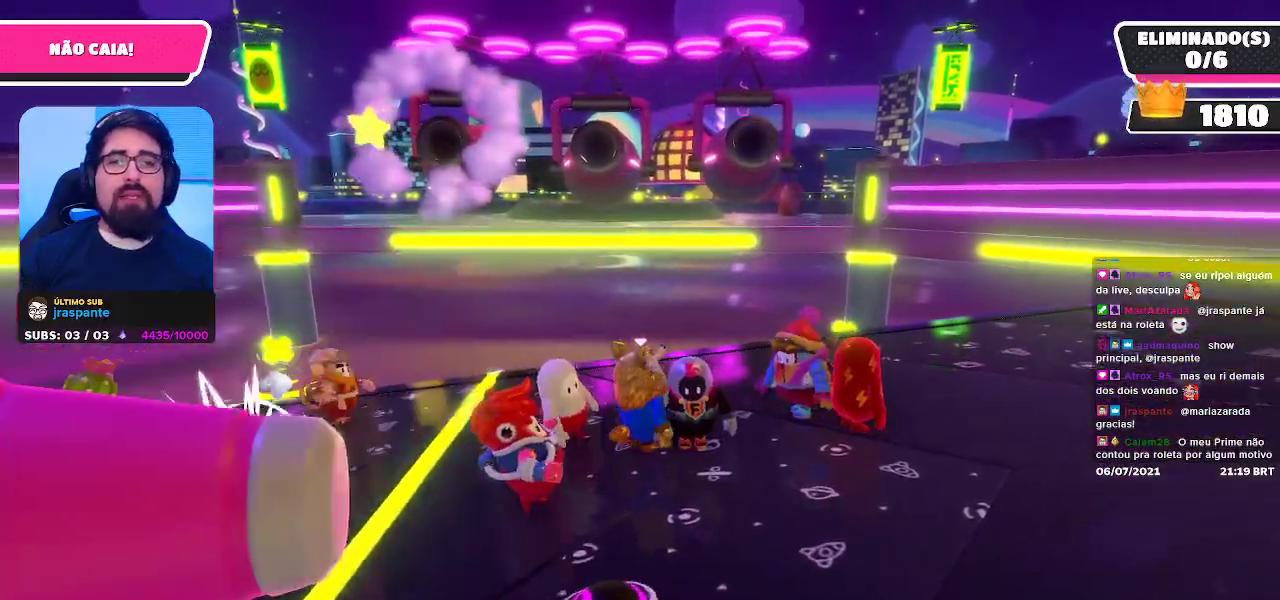
{"buttons": [], "left_stick": "center", "right_stick": "center", "events": [[150, "left_stick", "down"], [350, "left_stick", "center"]]}
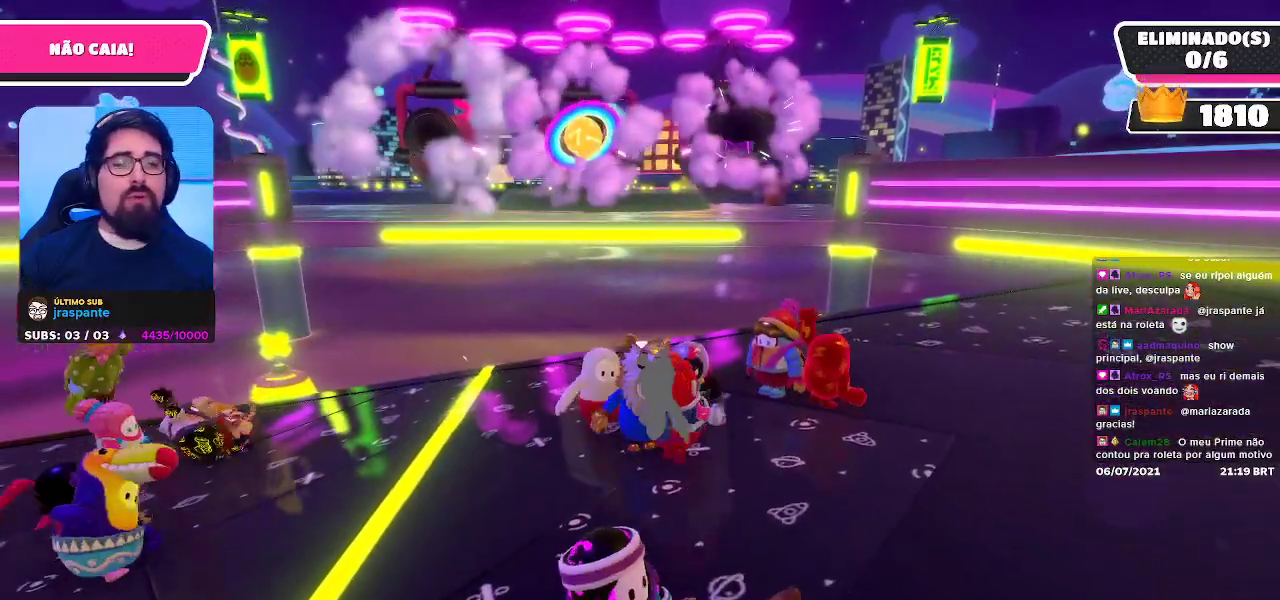
{"buttons": [], "left_stick": "up", "right_stick": "center", "events": [[317, "left_stick", "up-right"], [433, "left_stick", "up"]]}
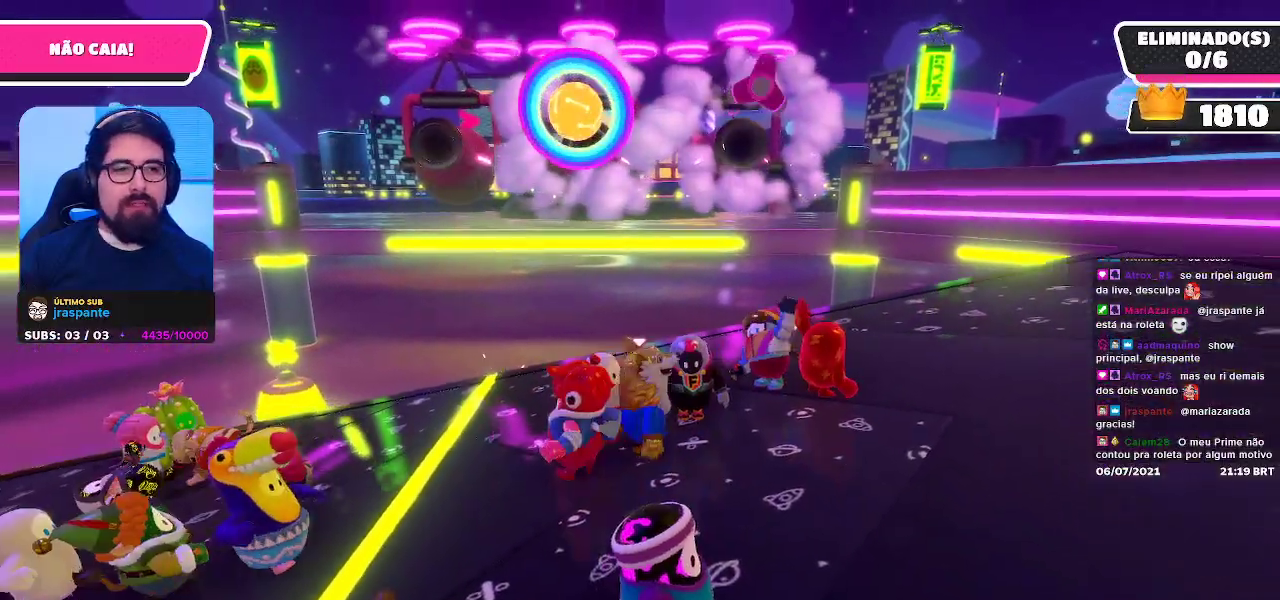
{"buttons": [], "left_stick": "right", "right_stick": "center", "events": [[350, "left_stick", "right"]]}
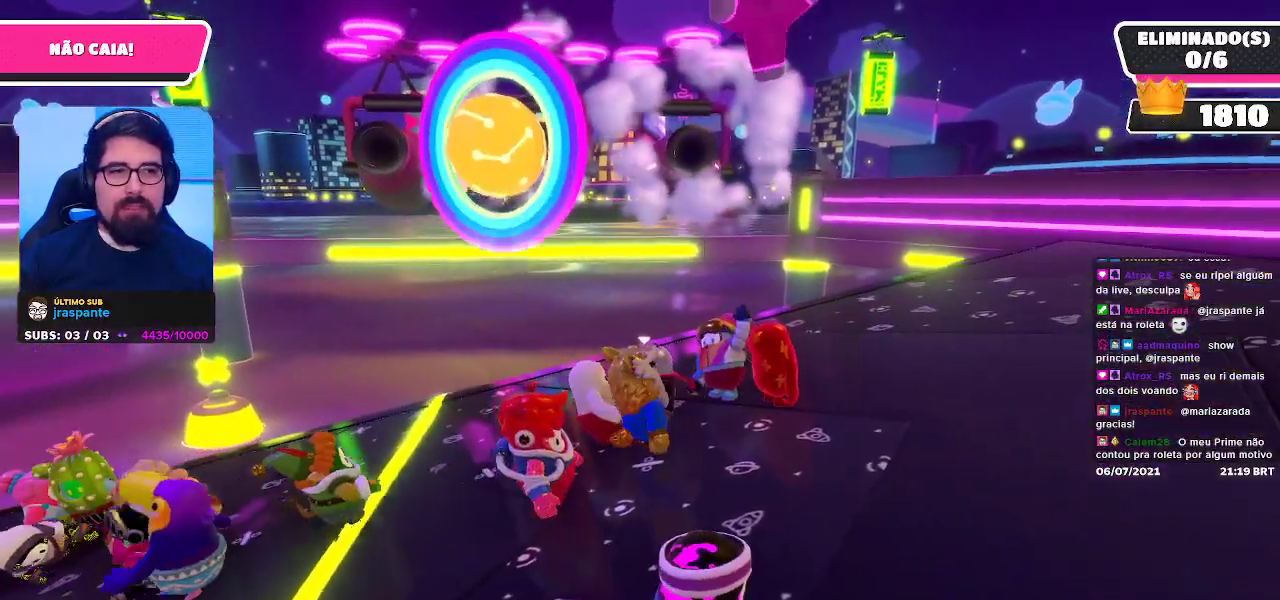
{"buttons": [], "left_stick": "up", "right_stick": "center", "events": [[67, "left_stick", "center"], [250, "left_stick", "up-right"], [400, "left_stick", "up"]]}
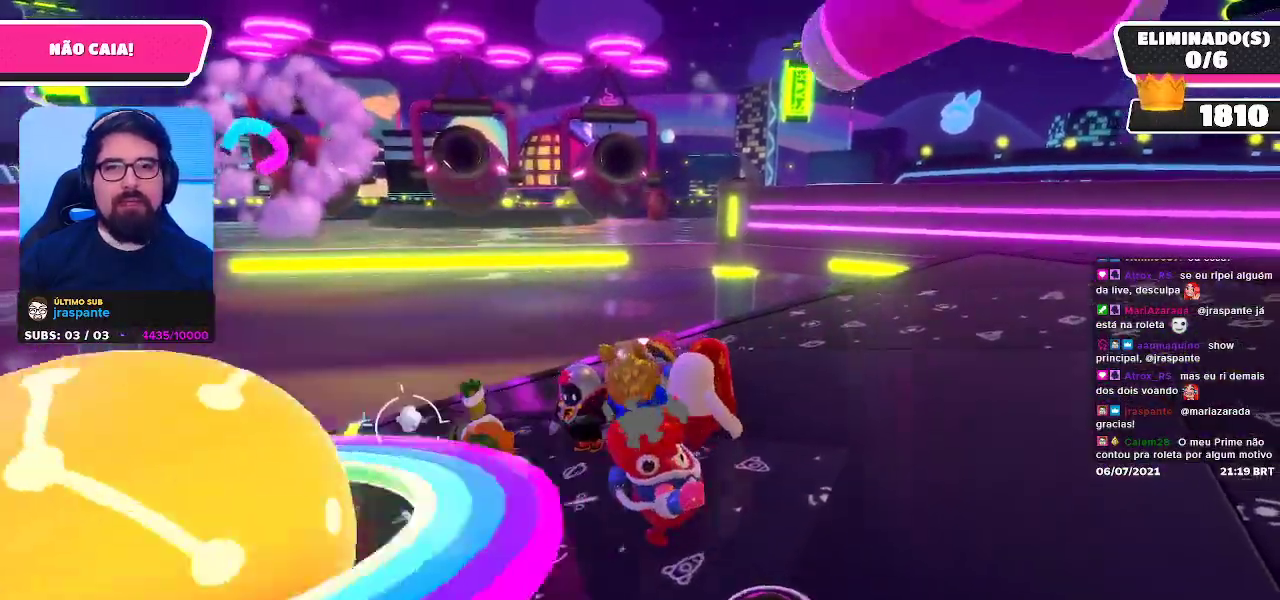
{"buttons": [], "left_stick": "up-right", "right_stick": "center", "events": [[33, "left_stick", "up-left"], [200, "left_stick", "down-left"], [333, "left_stick", "down-right"], [450, "left_stick", "up-right"]]}
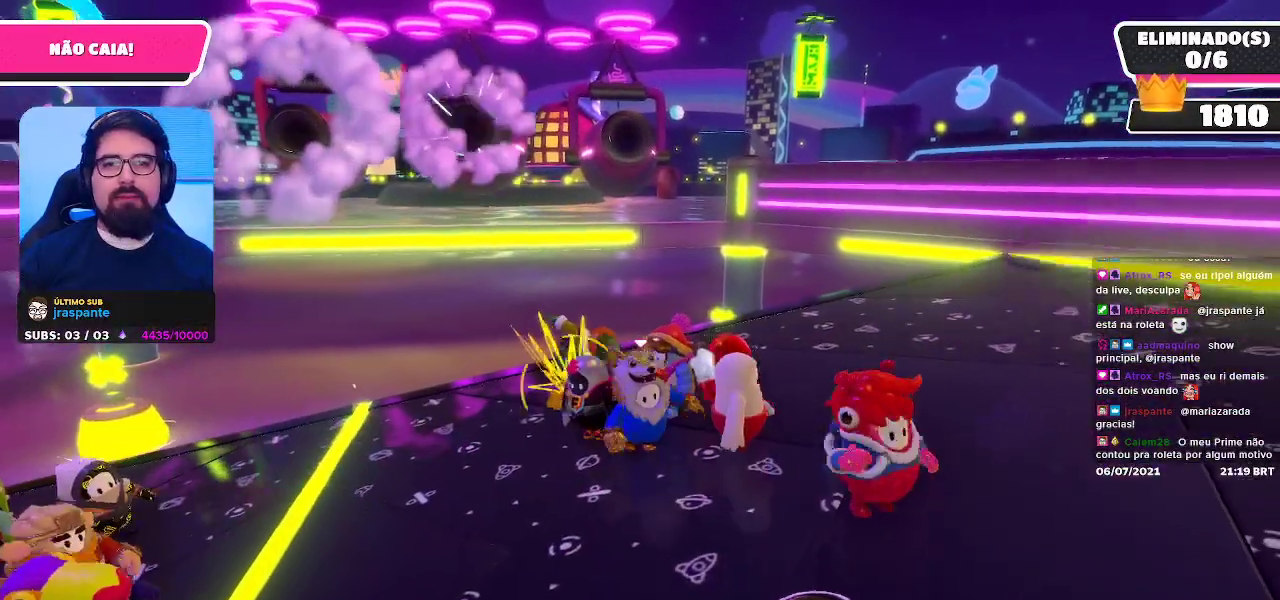
{"buttons": [], "left_stick": "center", "right_stick": "center", "events": [[17, "left_stick", "center"], [350, "DPAD_UP", "down"], [417, "DPAD_UP", "up"]]}
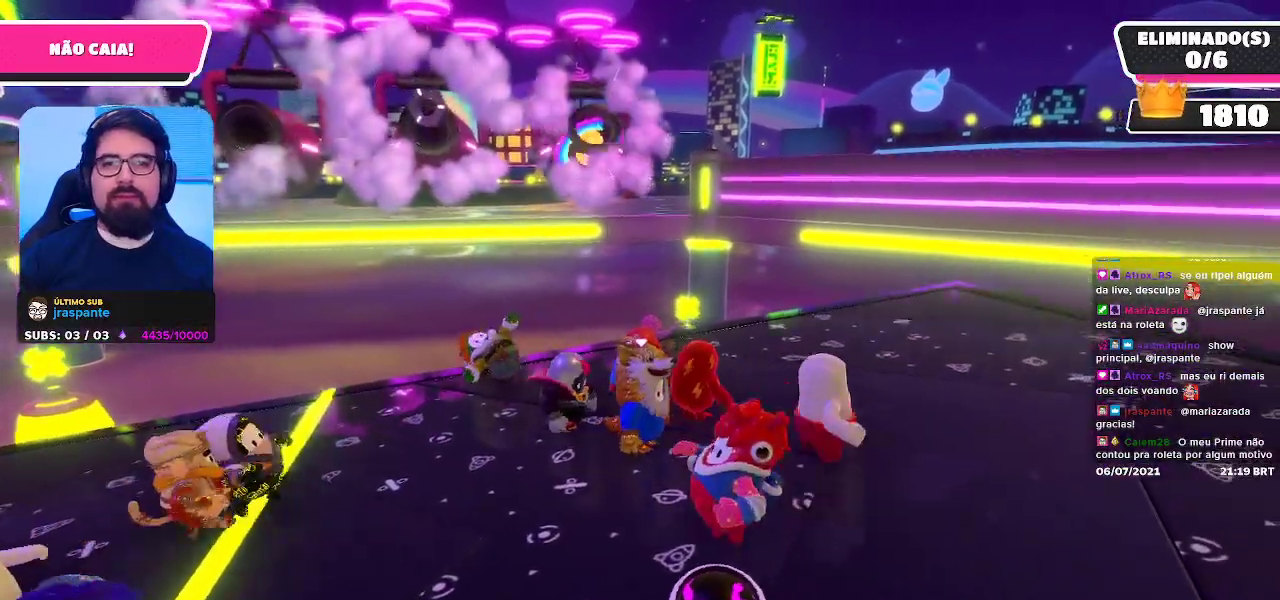
{"buttons": [], "left_stick": "center", "right_stick": "center", "events": [[33, "DPAD_UP", "down"], [150, "DPAD_UP", "up"], [200, "right_stick", "left"], [283, "right_stick", "center"]]}
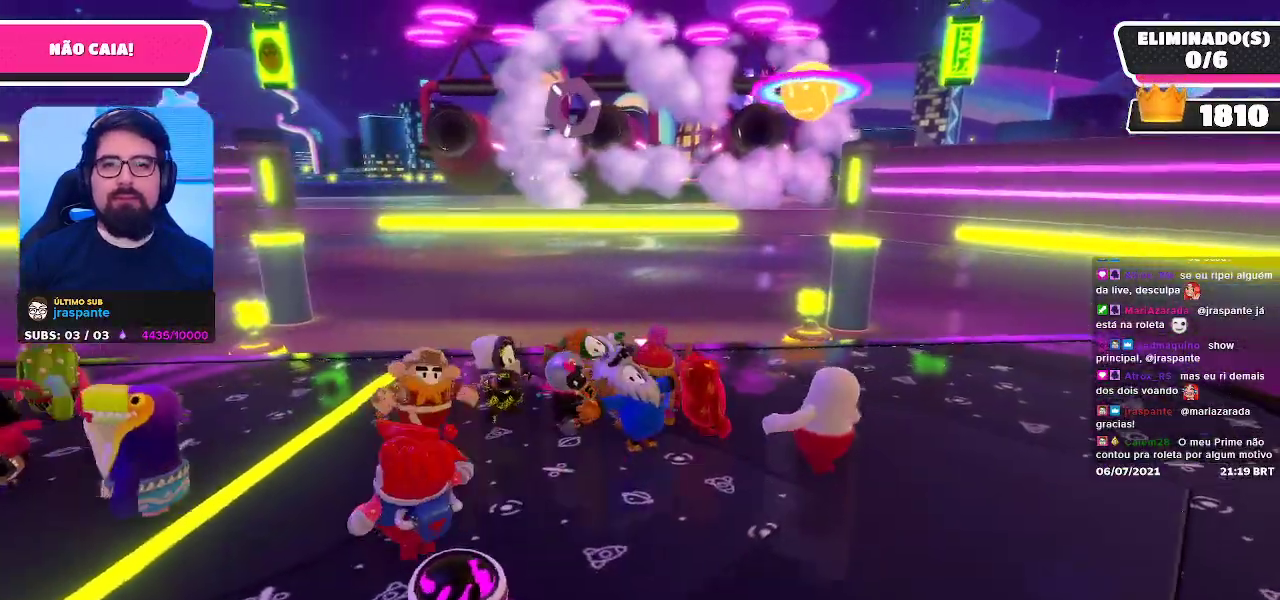
{"buttons": [], "left_stick": "center", "right_stick": "center", "events": [[100, "L2", "down"], [283, "L2", "up"]]}
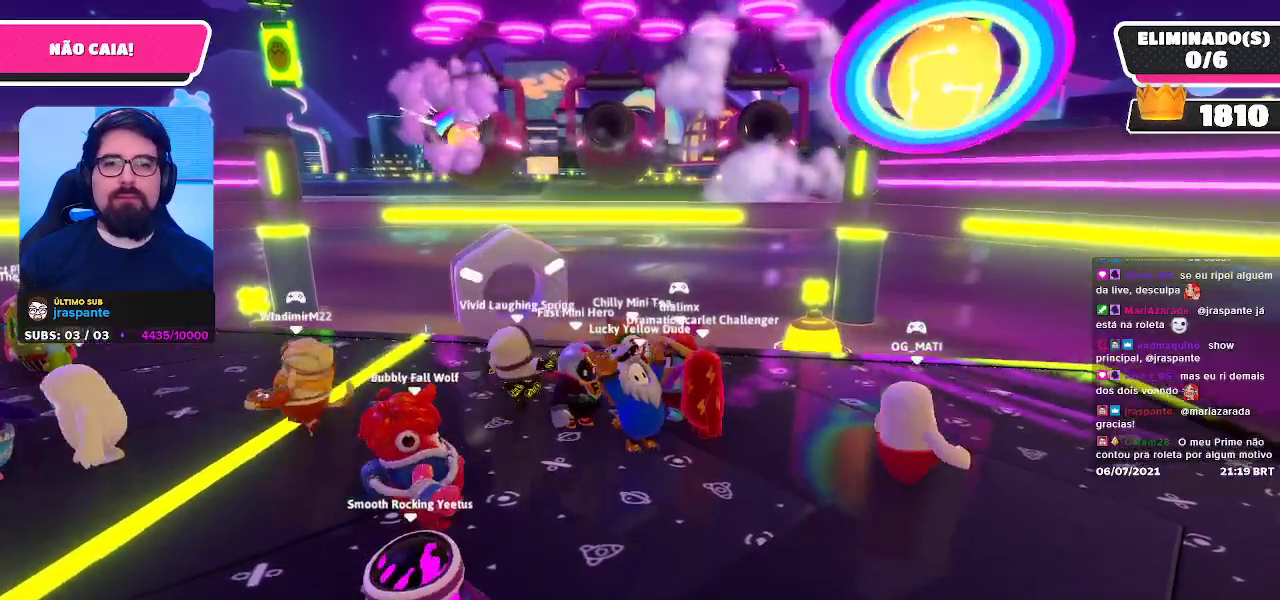
{"buttons": [], "left_stick": "center", "right_stick": "center", "events": []}
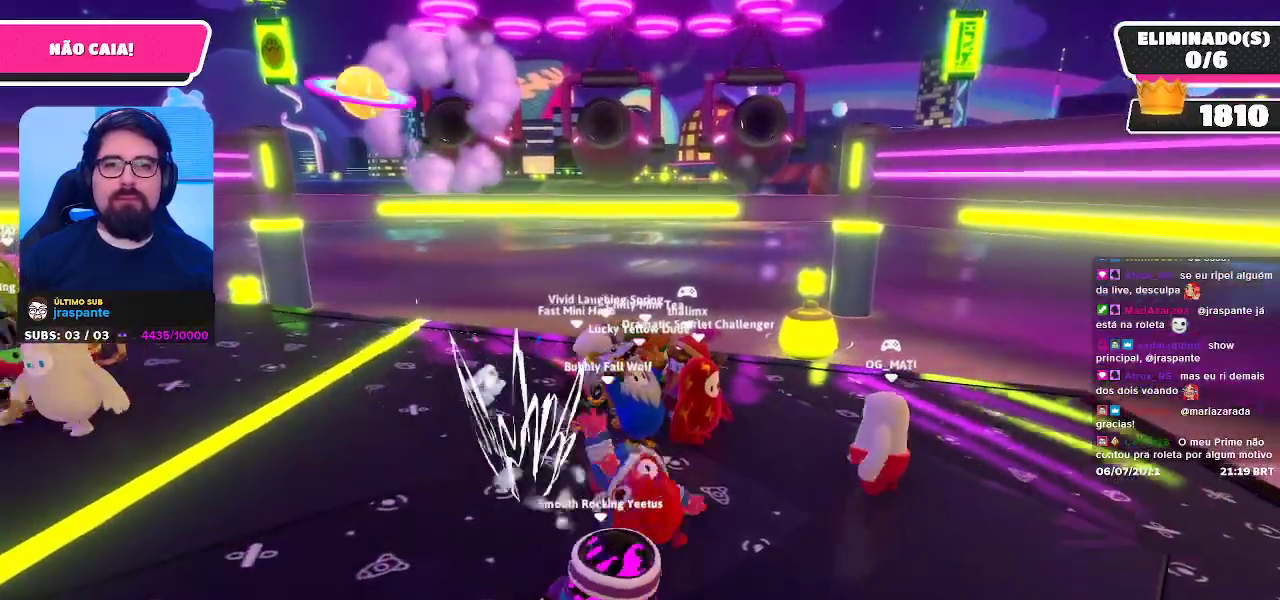
{"buttons": [], "left_stick": "center", "right_stick": "center", "events": [[267, "right_stick", "left"], [483, "right_stick", "center"]]}
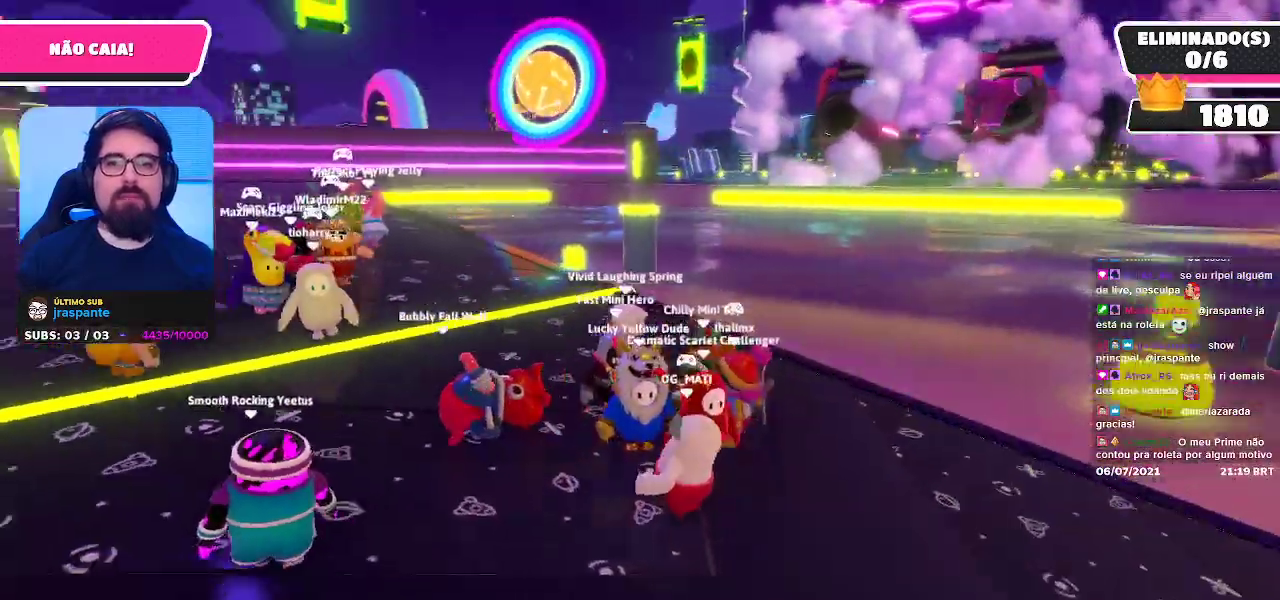
{"buttons": [], "left_stick": "center", "right_stick": "center", "events": []}